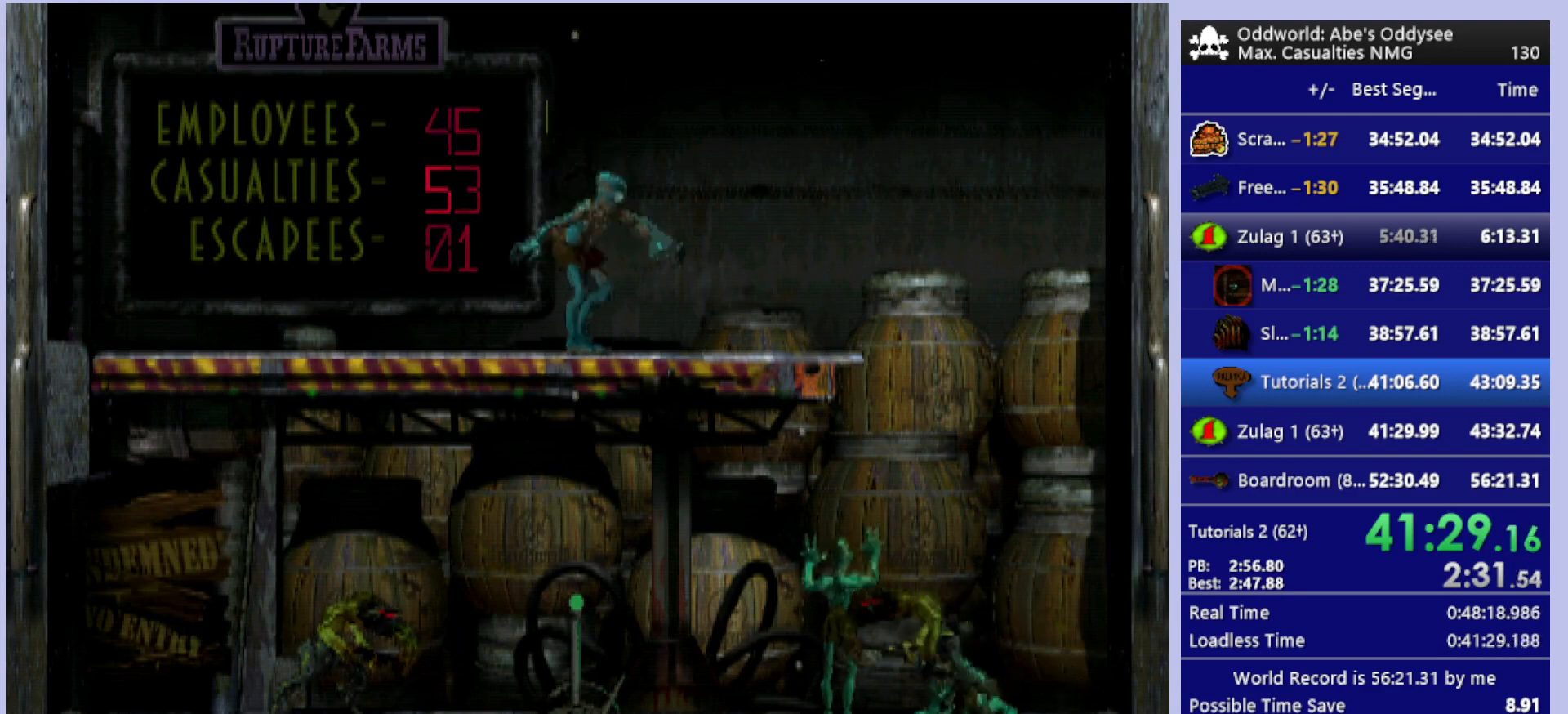
Gameplay with a controller (PlayStation layout); each line is a JSON object with the inputs held at the frame after it. "events" lists button and stick changes between this image and that frame as [ms after this image, input, new state], when the widget could be followed in between. Not read: right_stick.
{"buttons": ["L1"], "left_stick": "center", "events": [[400, "L1", "down"]]}
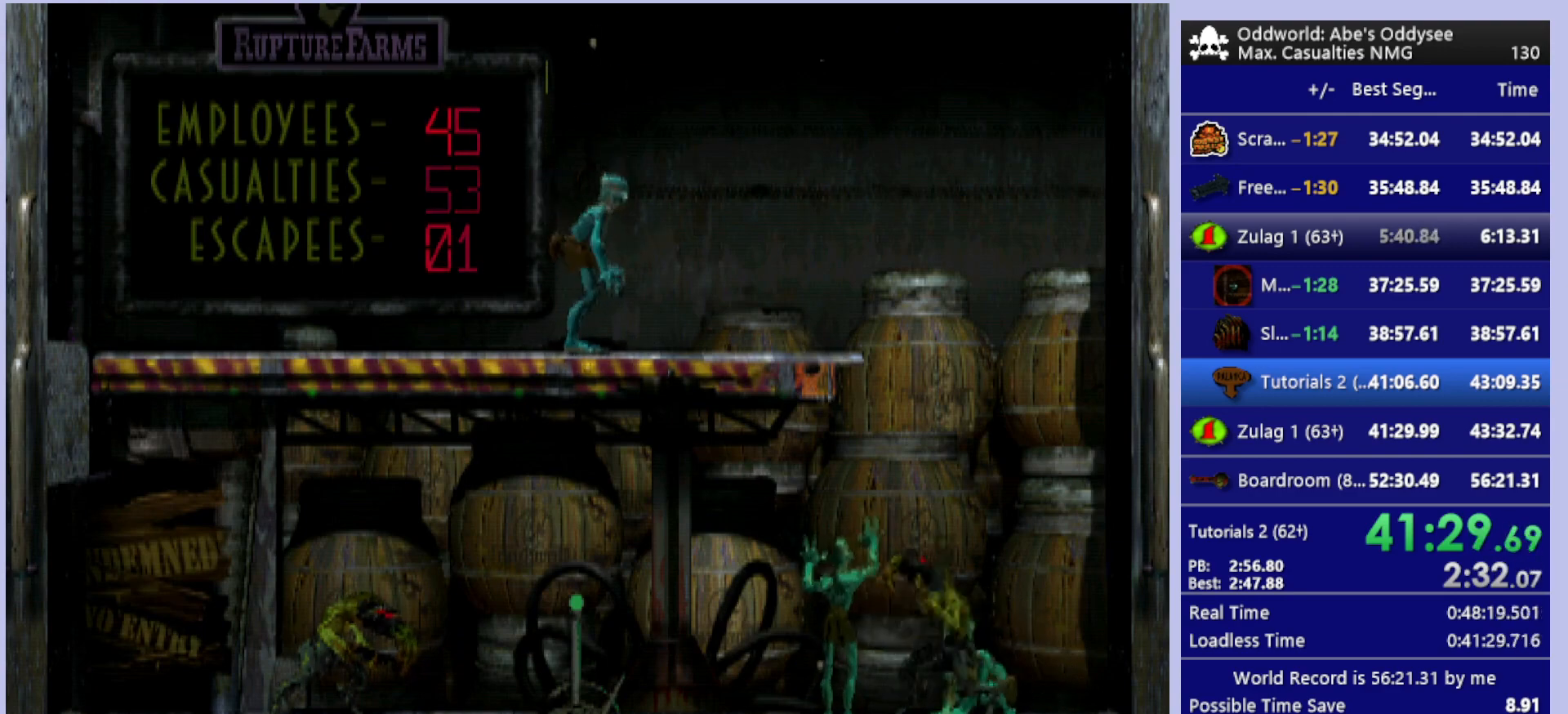
{"buttons": ["L1"], "left_stick": "center", "events": [[167, "TRIANGLE", "down"], [433, "TRIANGLE", "up"]]}
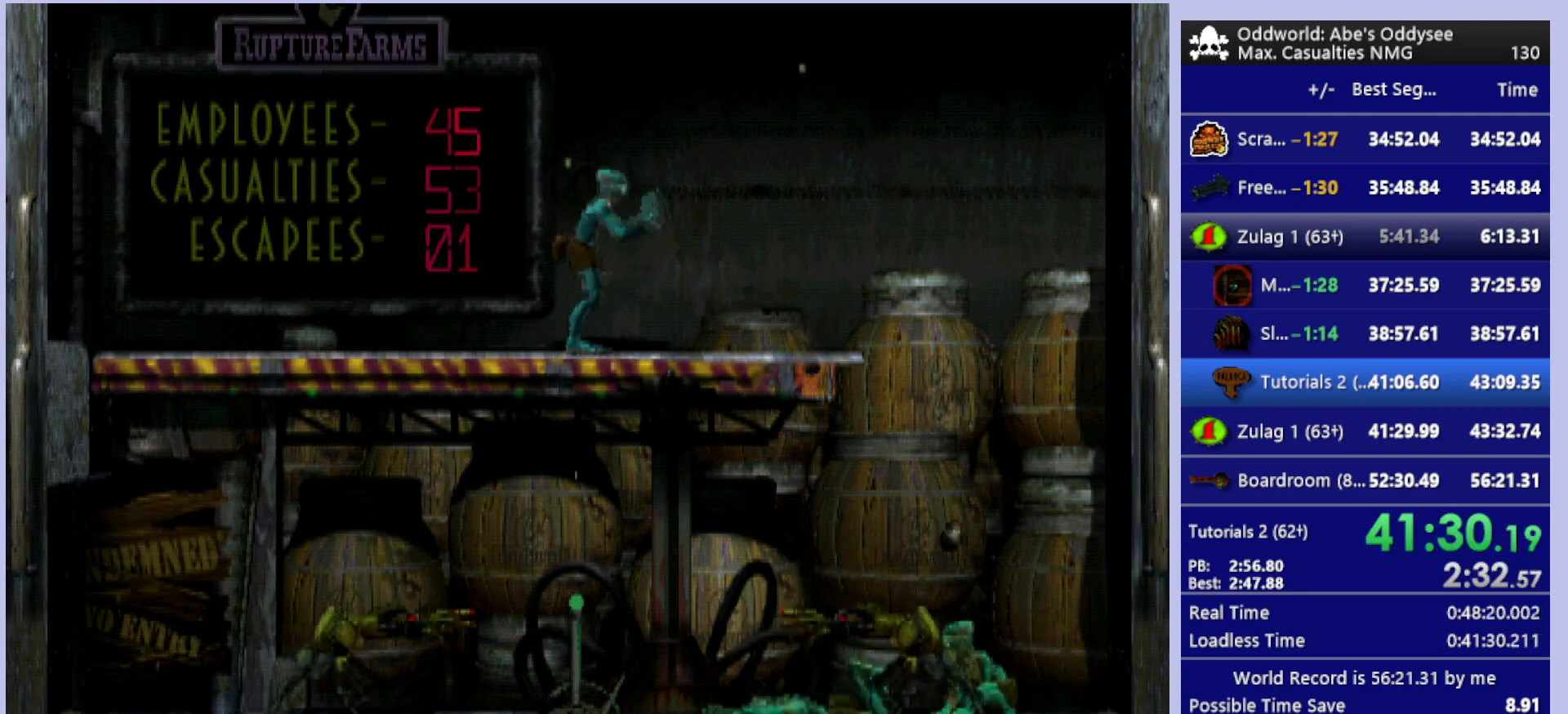
{"buttons": ["CROSS"], "left_stick": "center", "events": [[100, "L1", "up"], [267, "CROSS", "down"]]}
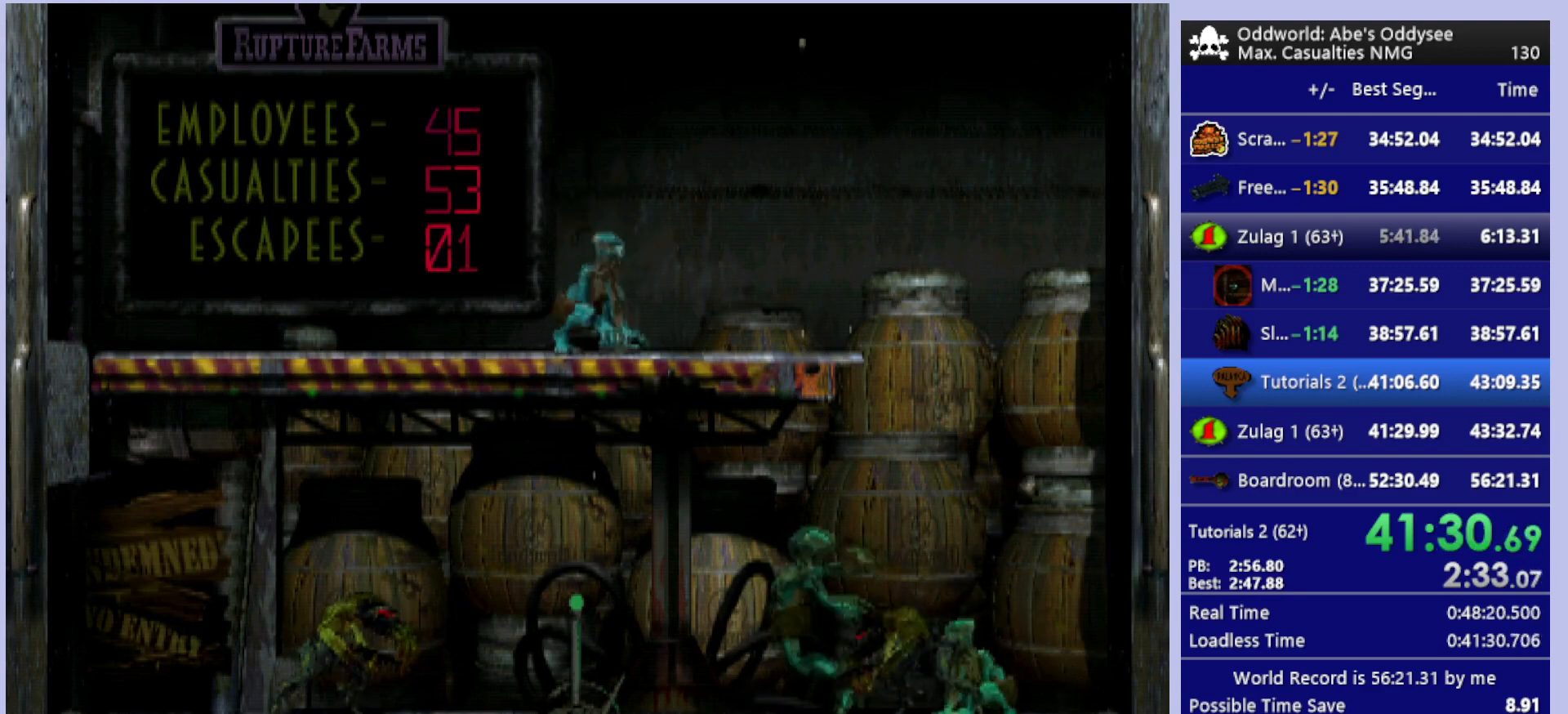
{"buttons": [], "left_stick": "center", "events": [[133, "CROSS", "up"]]}
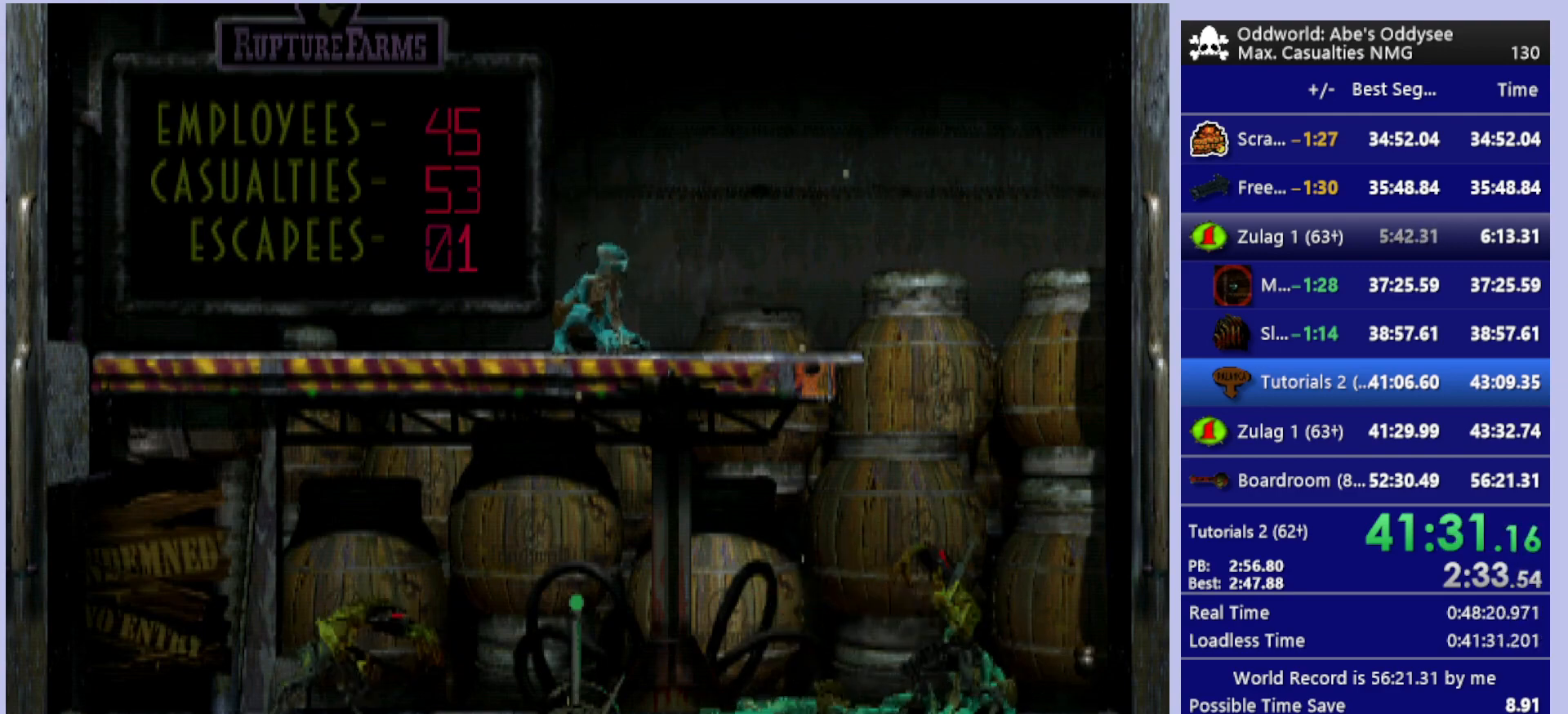
{"buttons": [], "left_stick": "center", "events": []}
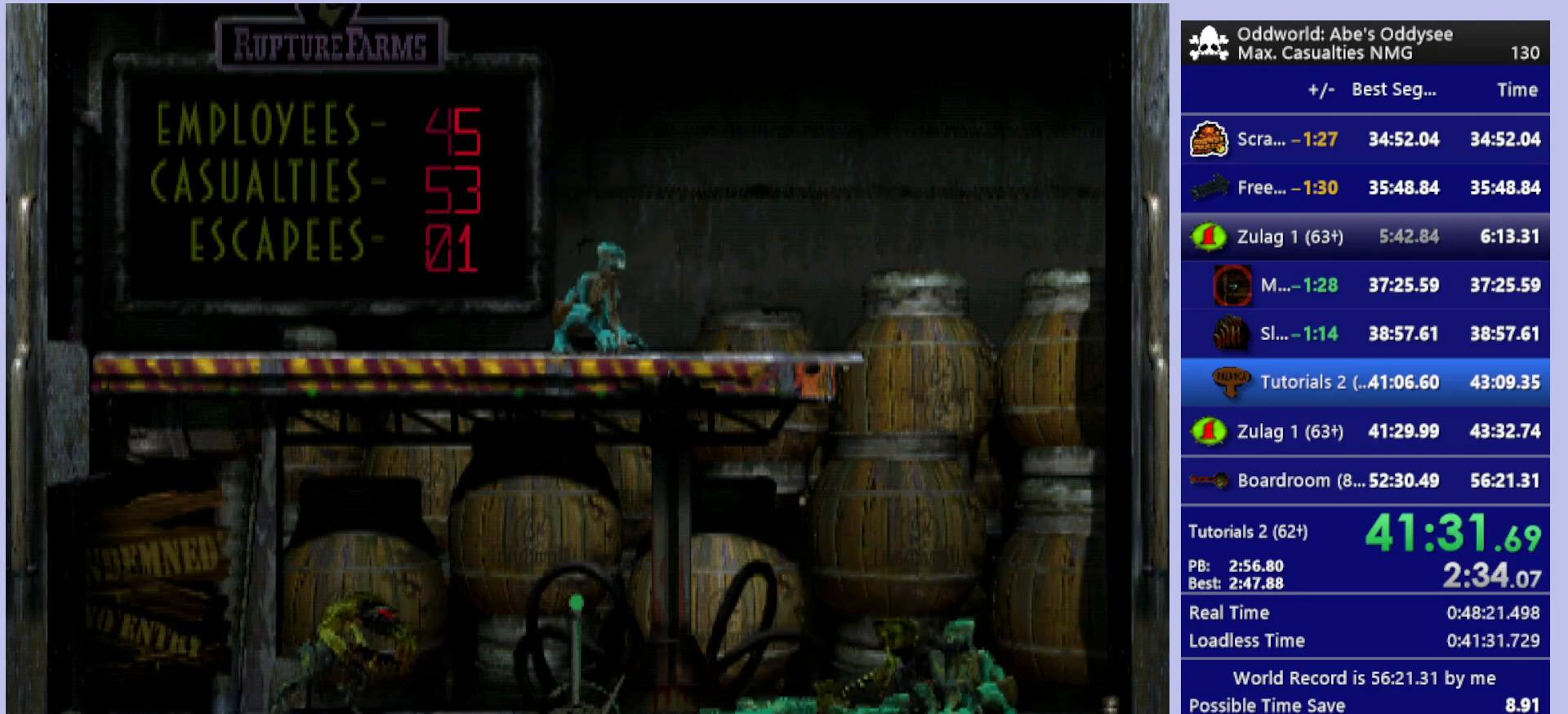
{"buttons": [], "left_stick": "center", "events": []}
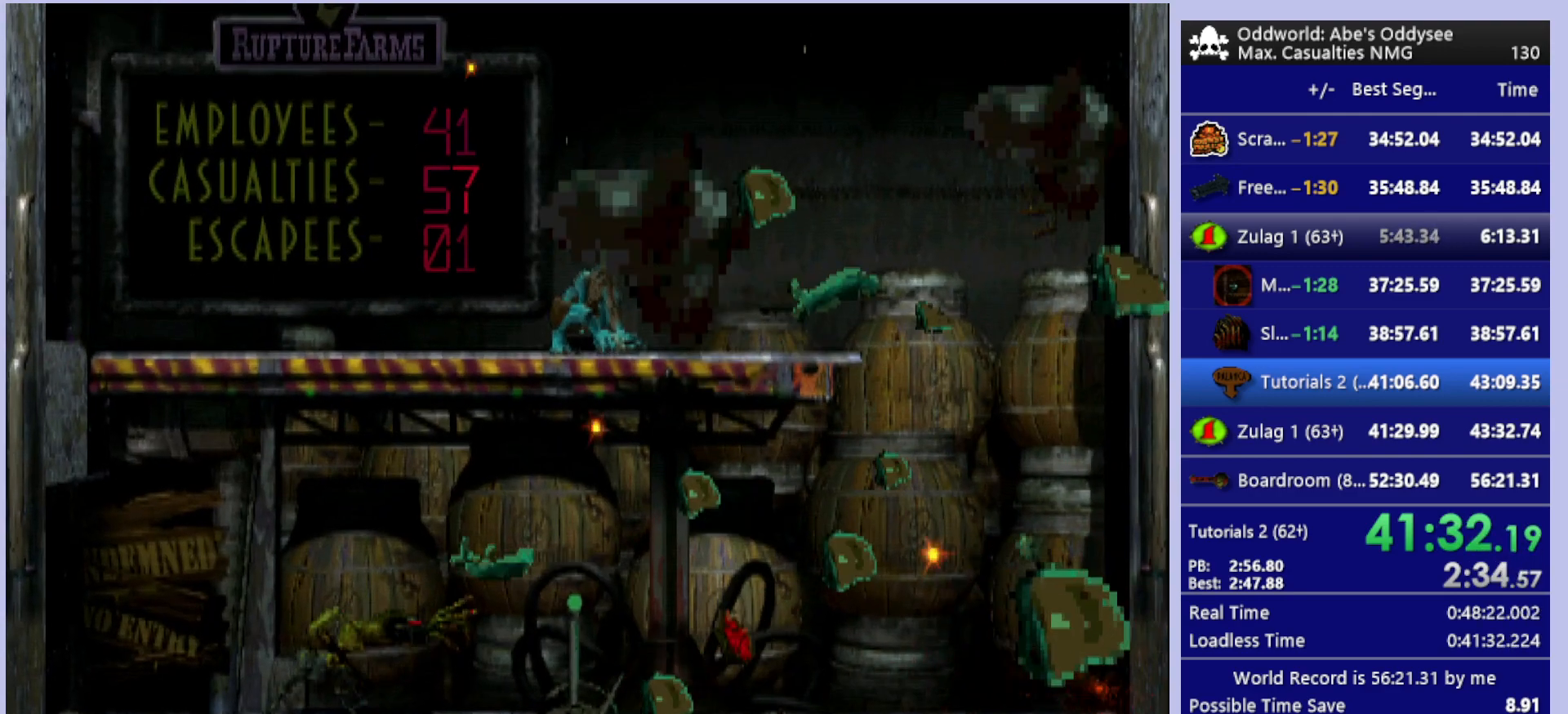
{"buttons": [], "left_stick": "center", "events": [[333, "DPAD_LEFT", "down"], [467, "DPAD_LEFT", "up"]]}
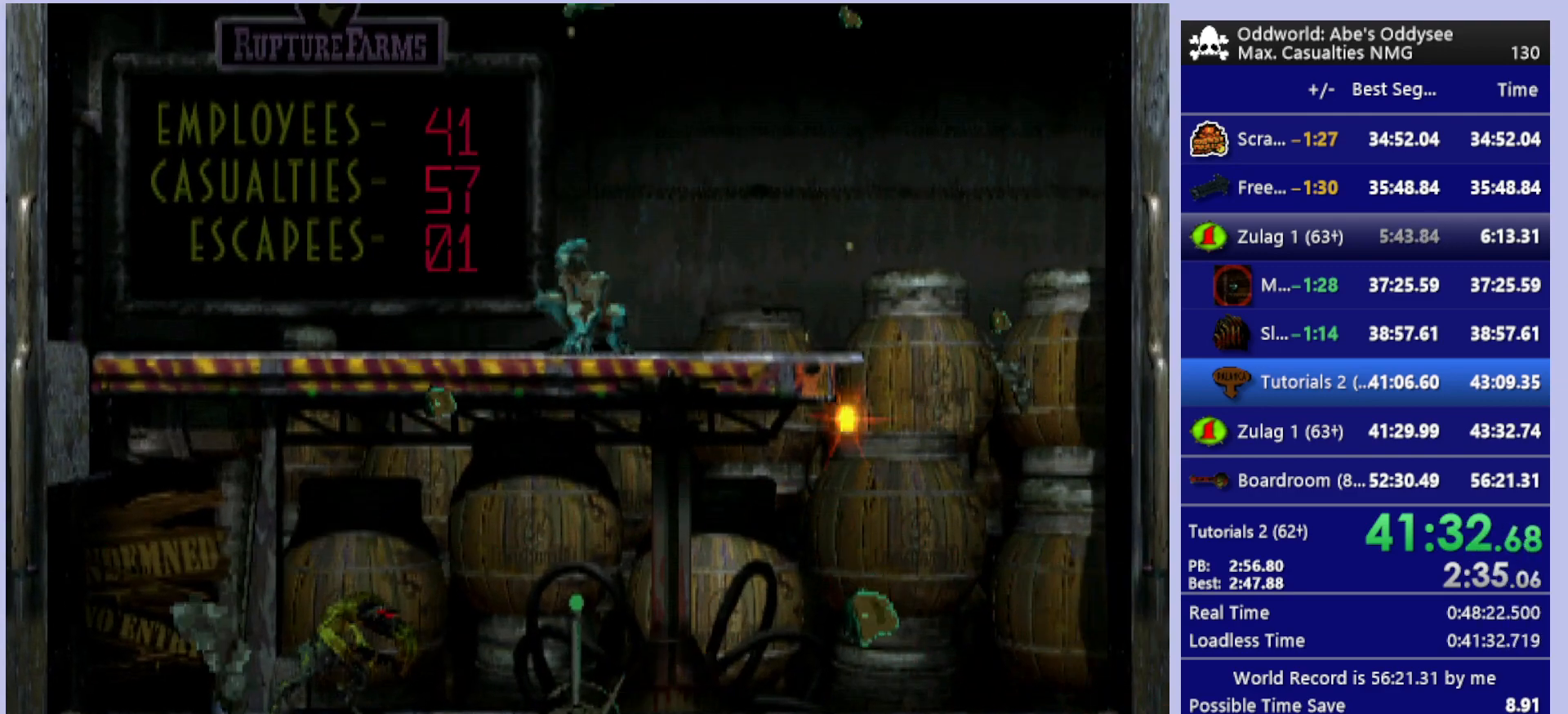
{"buttons": ["DPAD_UP"], "left_stick": "center", "events": [[133, "DPAD_UP", "down"]]}
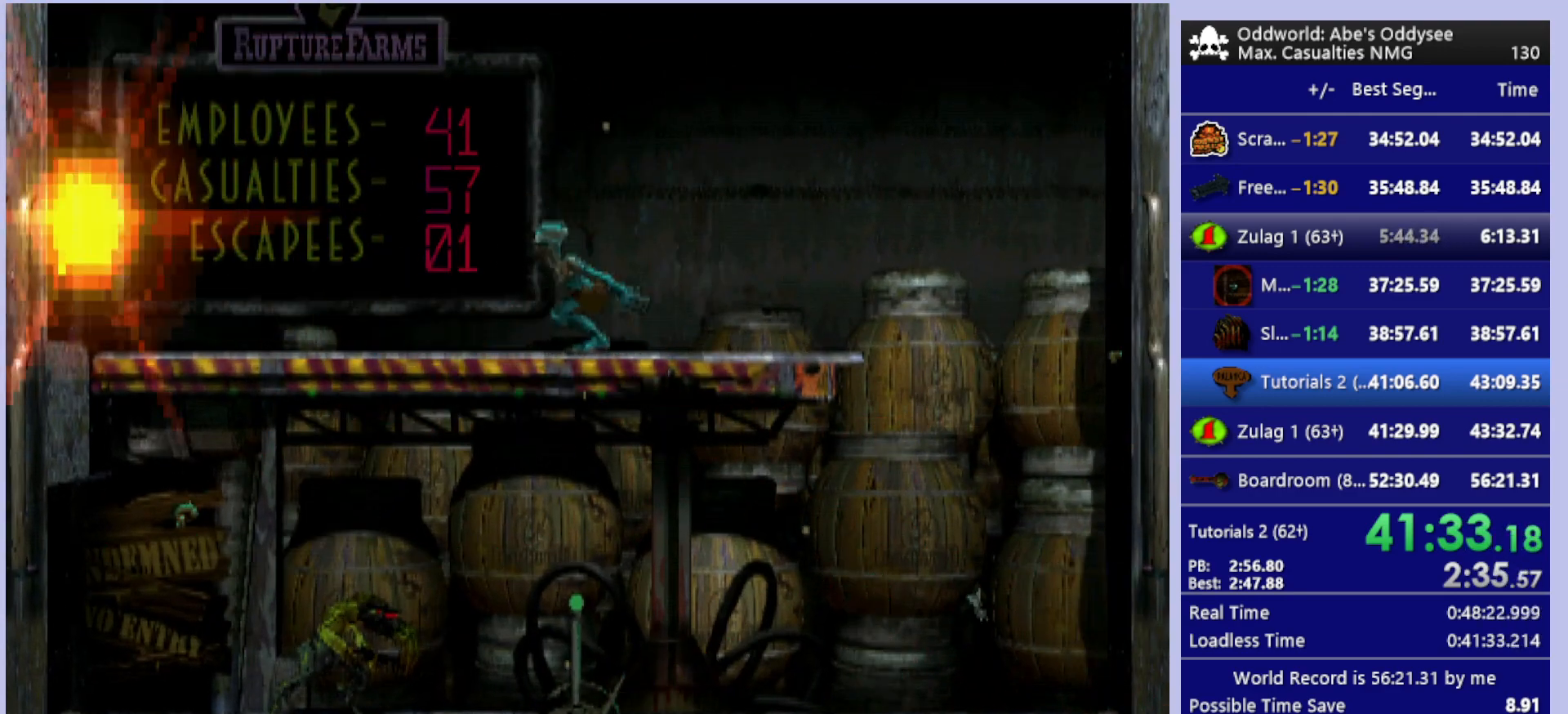
{"buttons": ["DPAD_UP"], "left_stick": "center", "events": []}
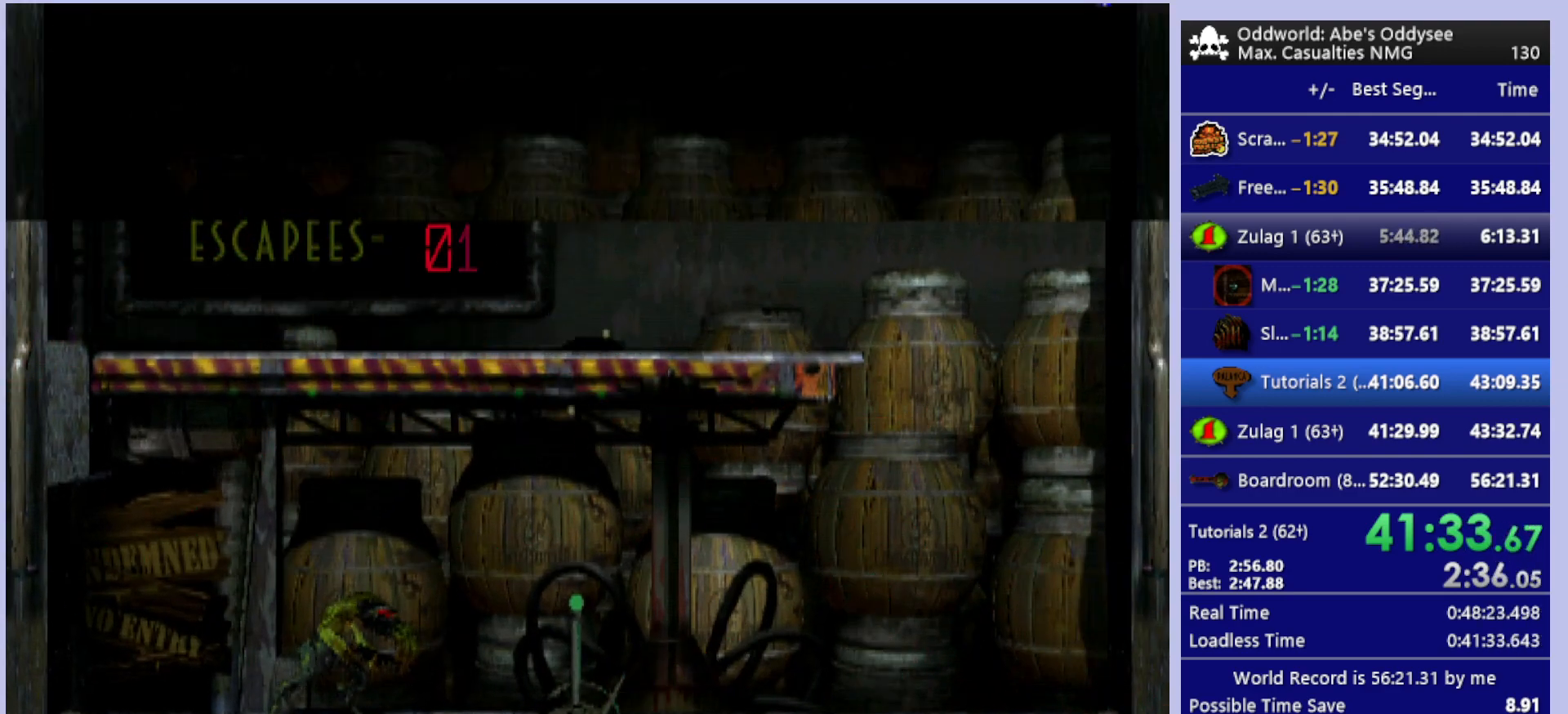
{"buttons": [], "left_stick": "center", "events": [[500, "DPAD_UP", "up"]]}
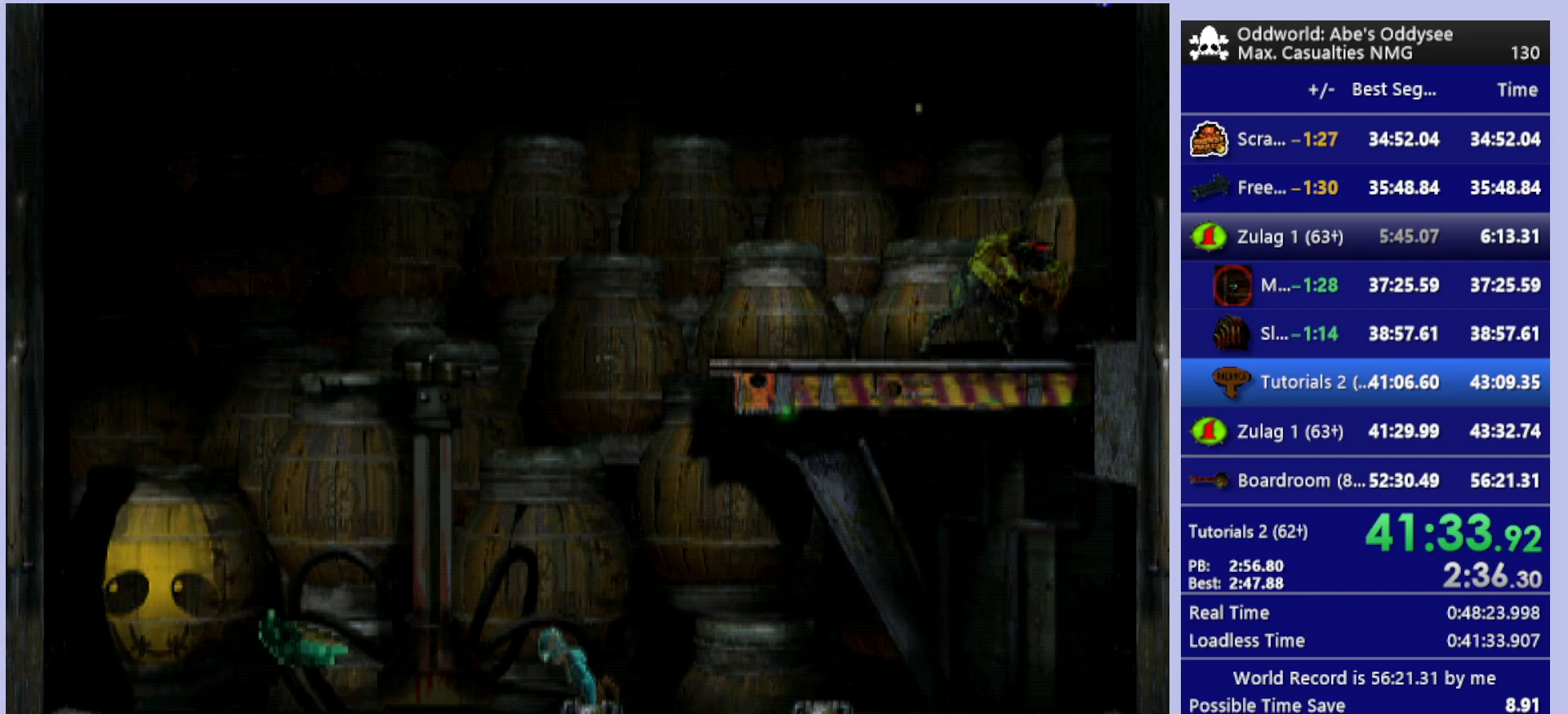
{"buttons": ["DPAD_LEFT"], "left_stick": "center", "events": [[433, "DPAD_LEFT", "down"]]}
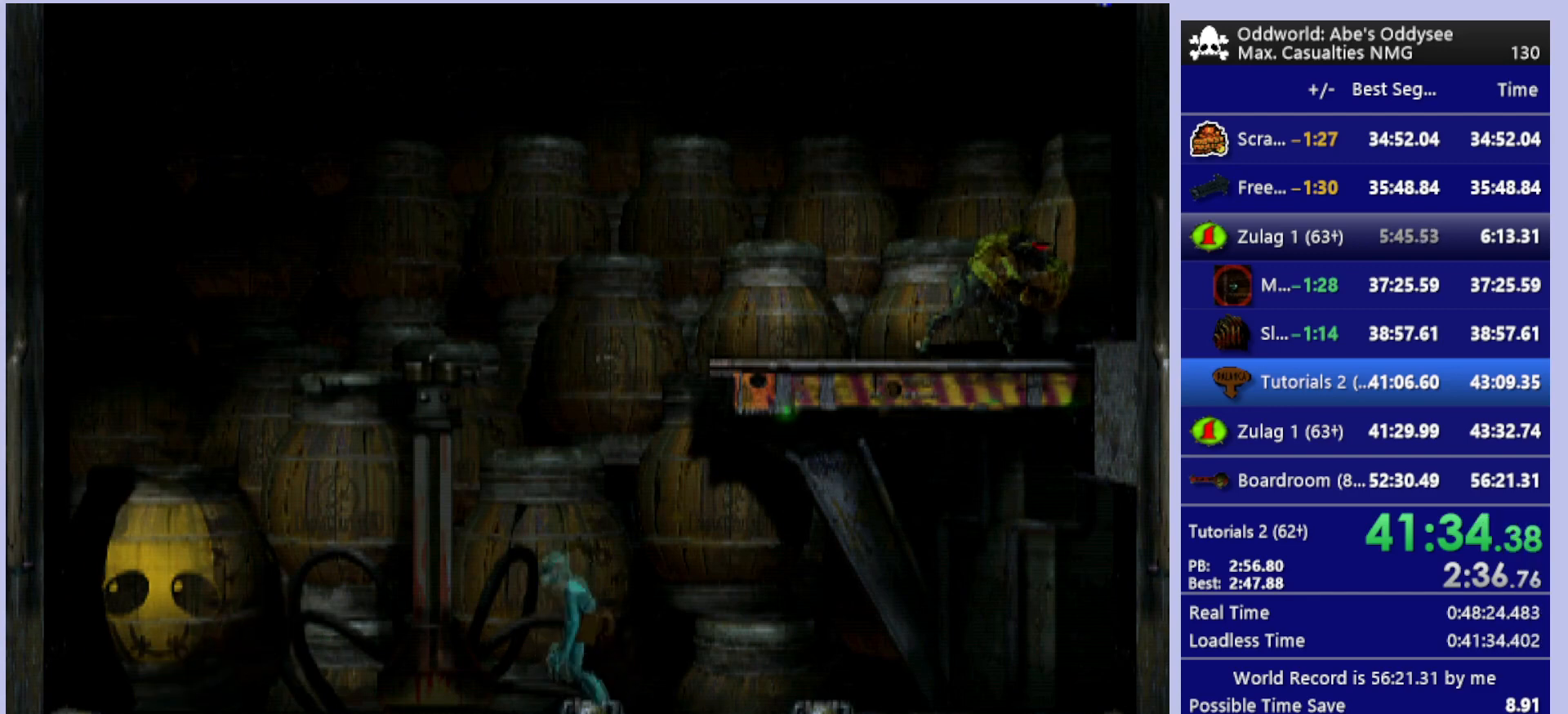
{"buttons": [], "left_stick": "center", "events": [[133, "DPAD_LEFT", "up"], [267, "L1", "down"], [333, "R1", "down"], [500, "L1", "up"], [500, "R1", "up"]]}
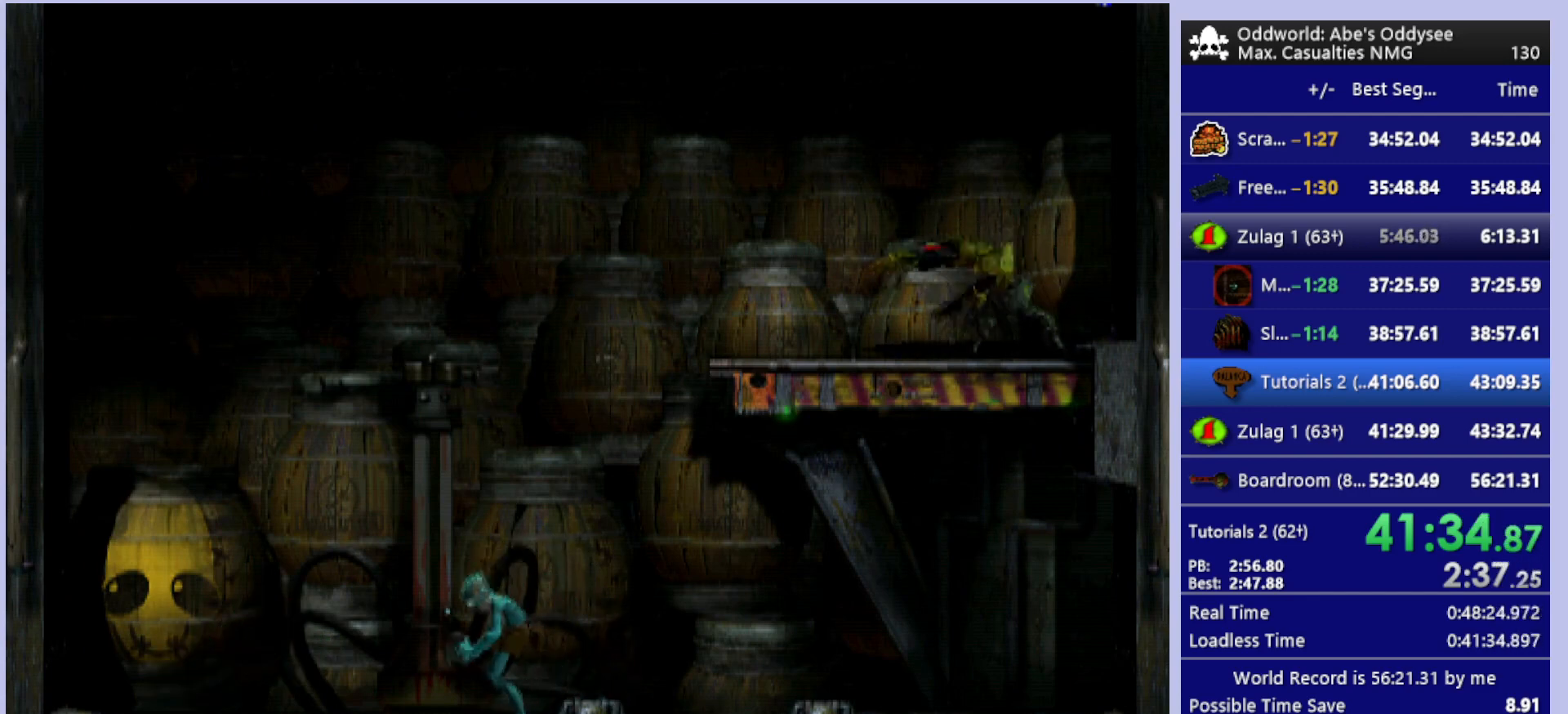
{"buttons": ["TRIANGLE", "R1", "DPAD_RIGHT"], "left_stick": "center", "events": [[233, "DPAD_RIGHT", "down"], [233, "R1", "down"], [500, "TRIANGLE", "down"]]}
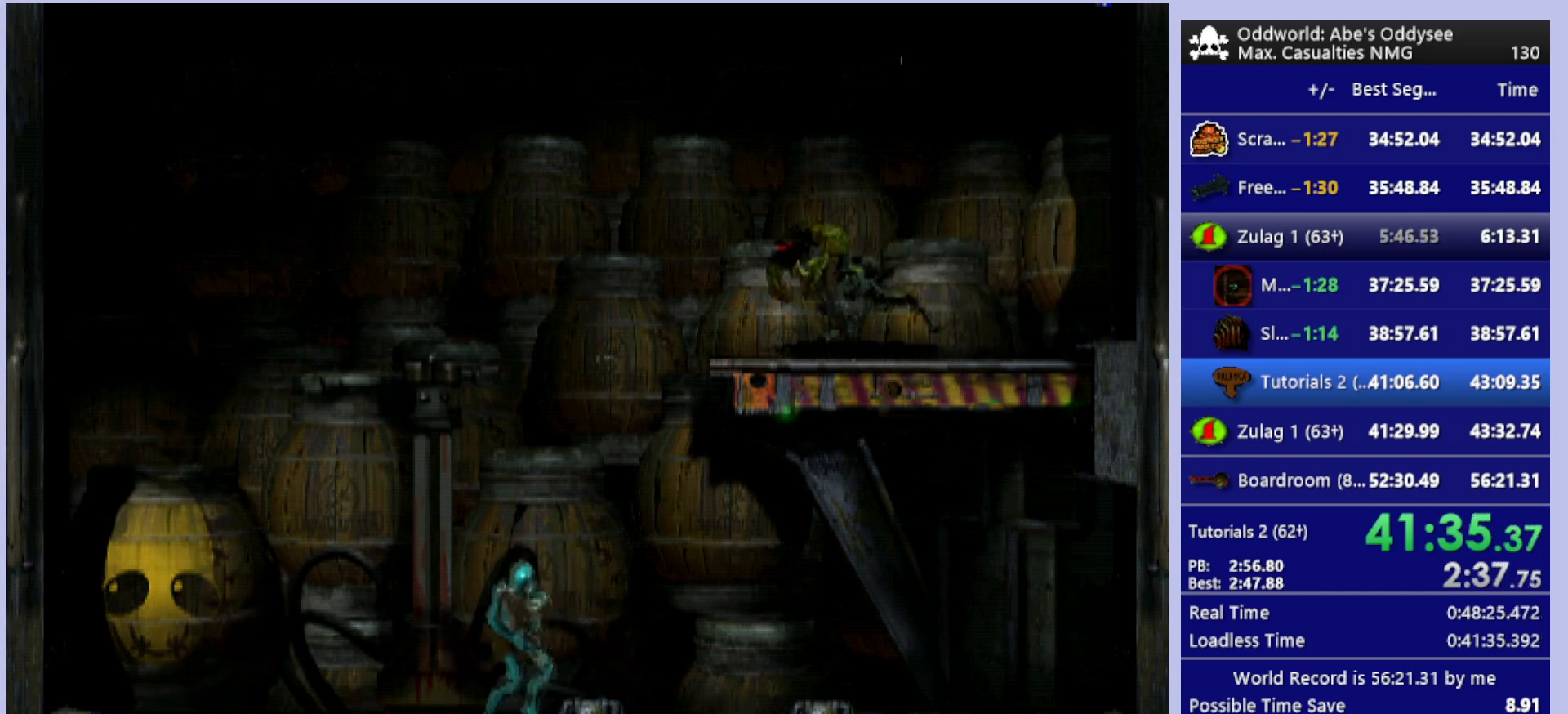
{"buttons": ["R1", "DPAD_UP"], "left_stick": "center", "events": [[33, "DPAD_UP", "down"], [133, "DPAD_RIGHT", "up"], [200, "TRIANGLE", "up"]]}
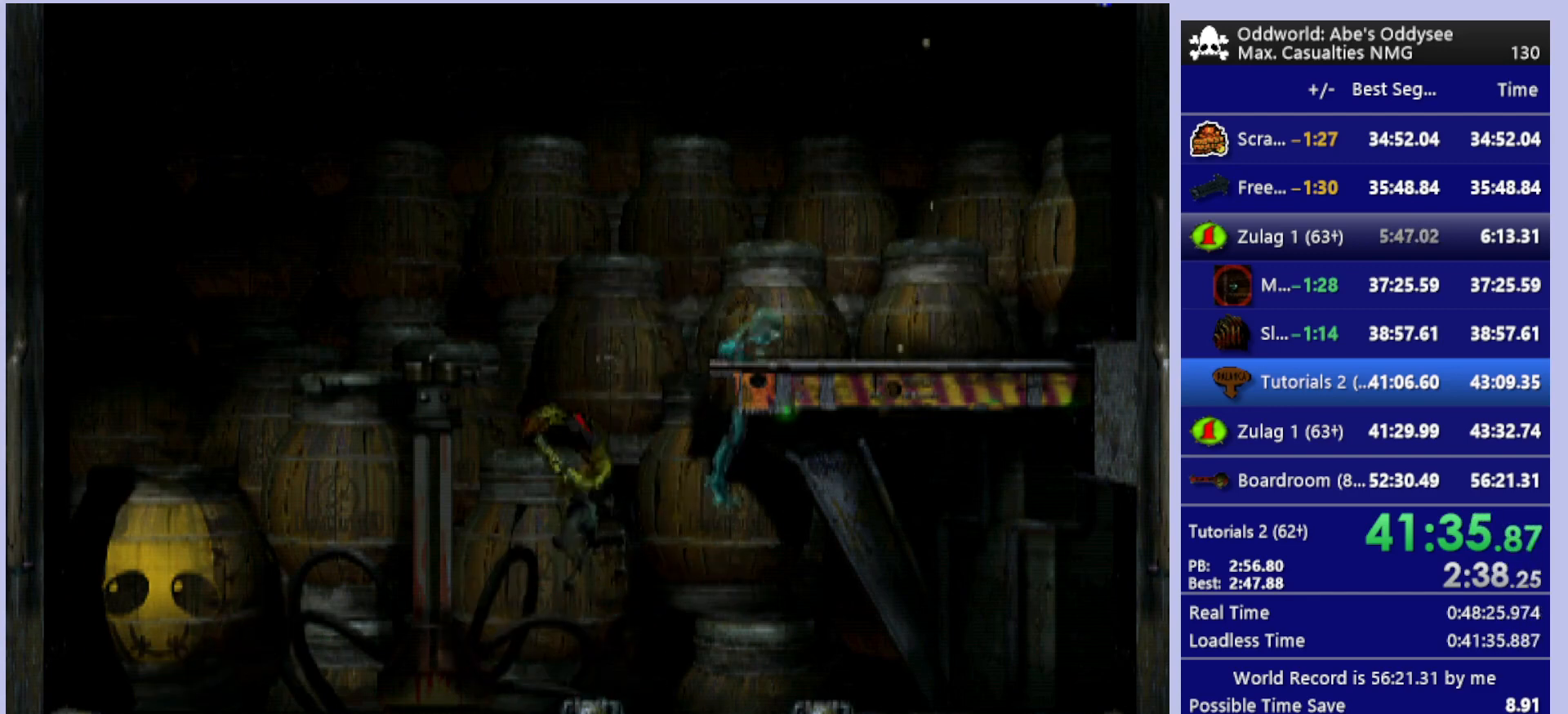
{"buttons": ["DPAD_RIGHT"], "left_stick": "center", "events": [[100, "DPAD_UP", "up"], [267, "DPAD_RIGHT", "down"], [300, "R1", "up"]]}
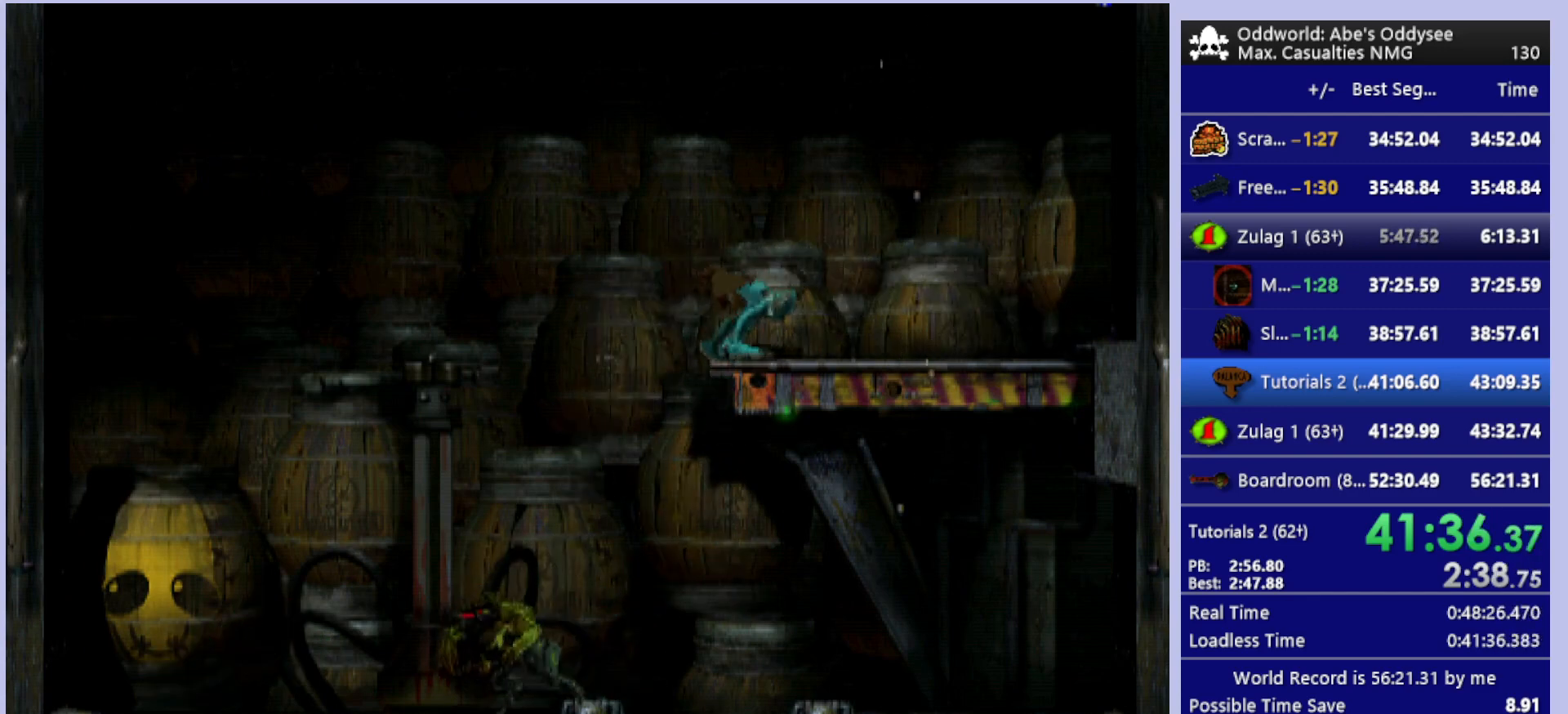
{"buttons": [], "left_stick": "center", "events": [[500, "DPAD_RIGHT", "up"]]}
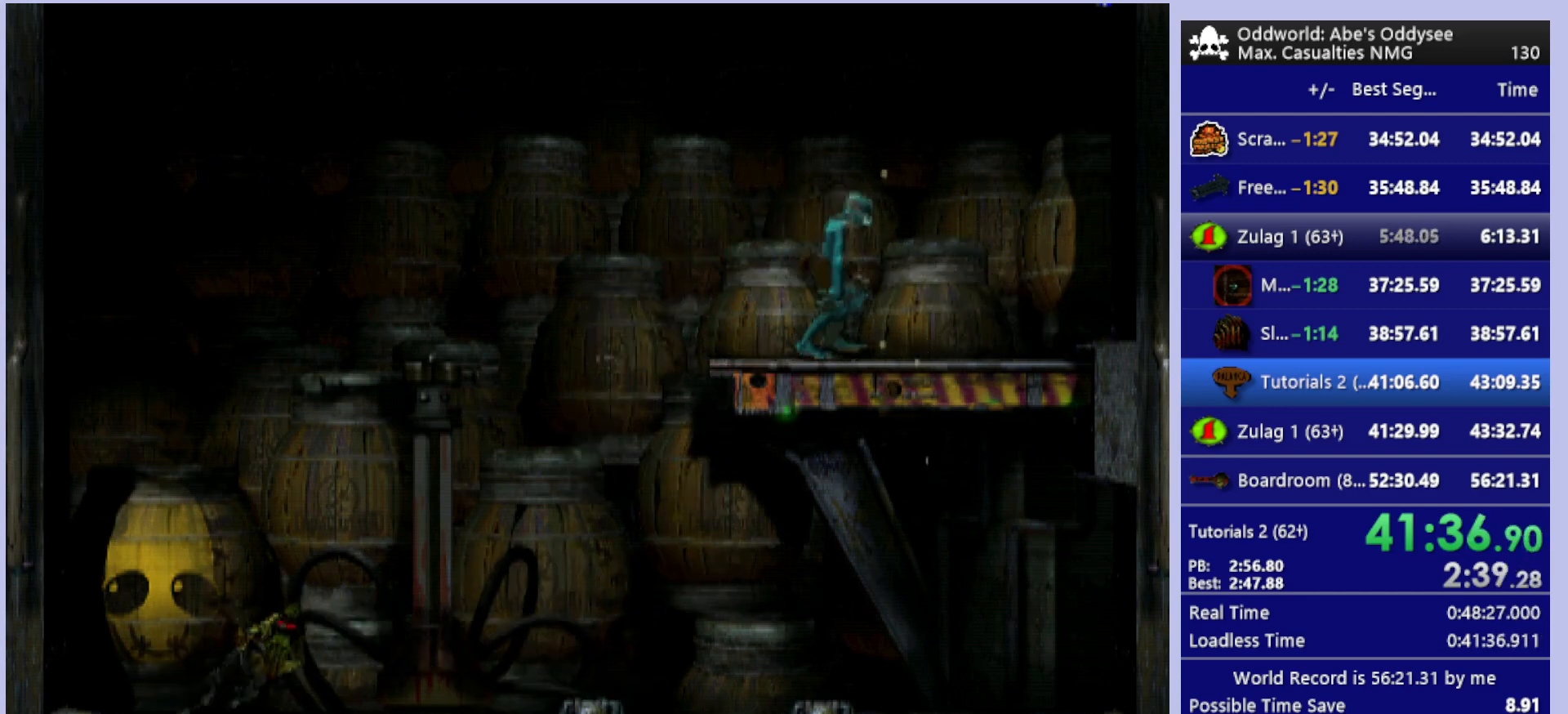
{"buttons": ["DPAD_UP"], "left_stick": "center", "events": [[133, "DPAD_UP", "down"]]}
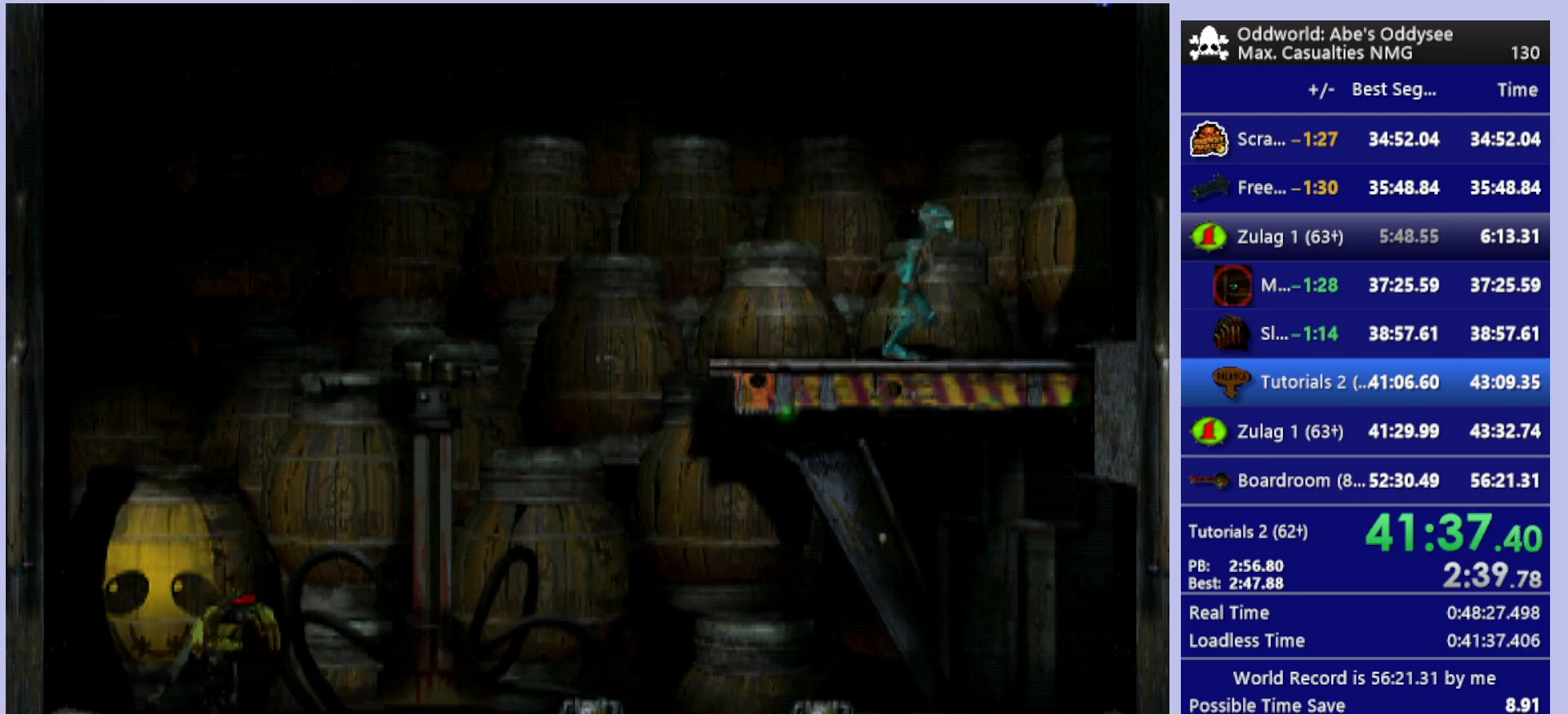
{"buttons": ["DPAD_UP"], "left_stick": "center", "events": []}
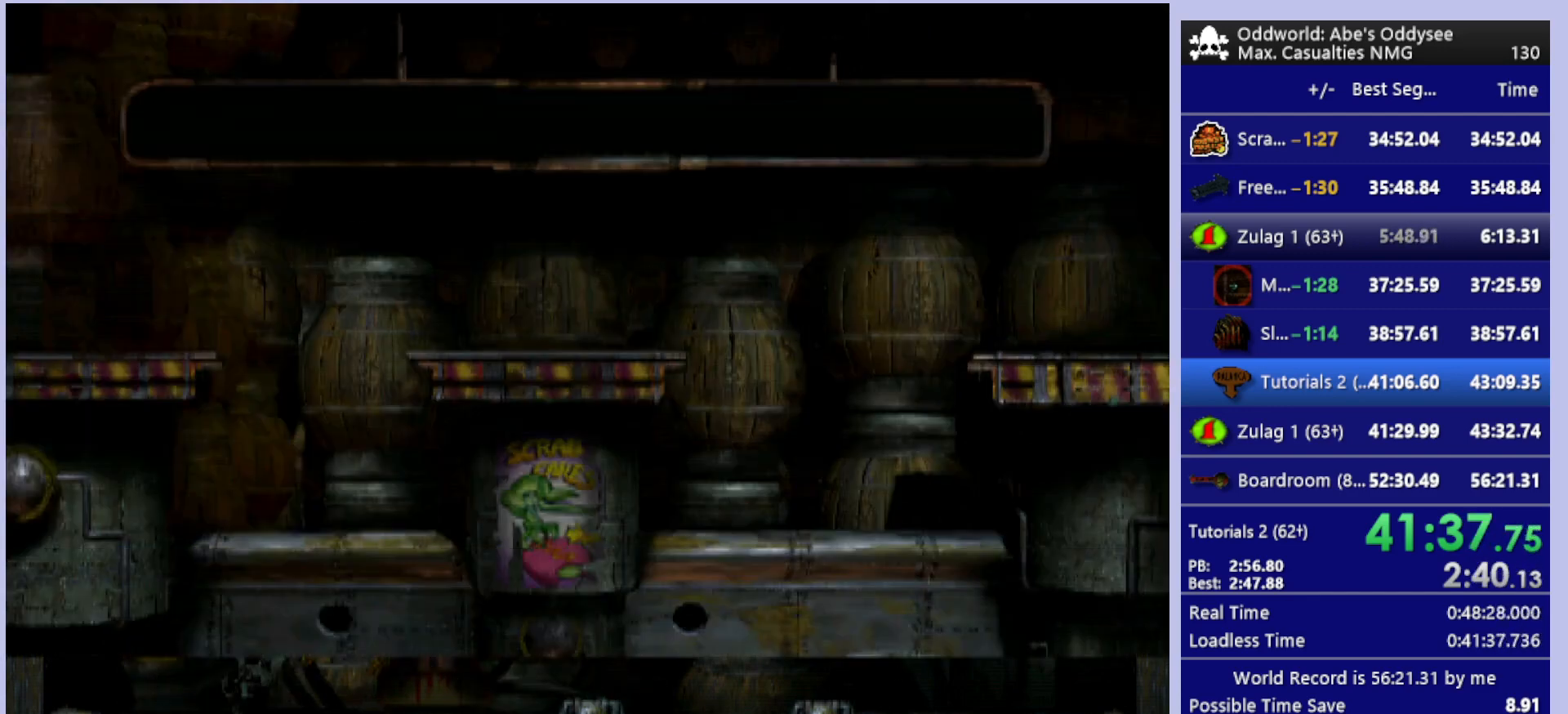
{"buttons": [], "left_stick": "center", "events": [[433, "DPAD_UP", "up"]]}
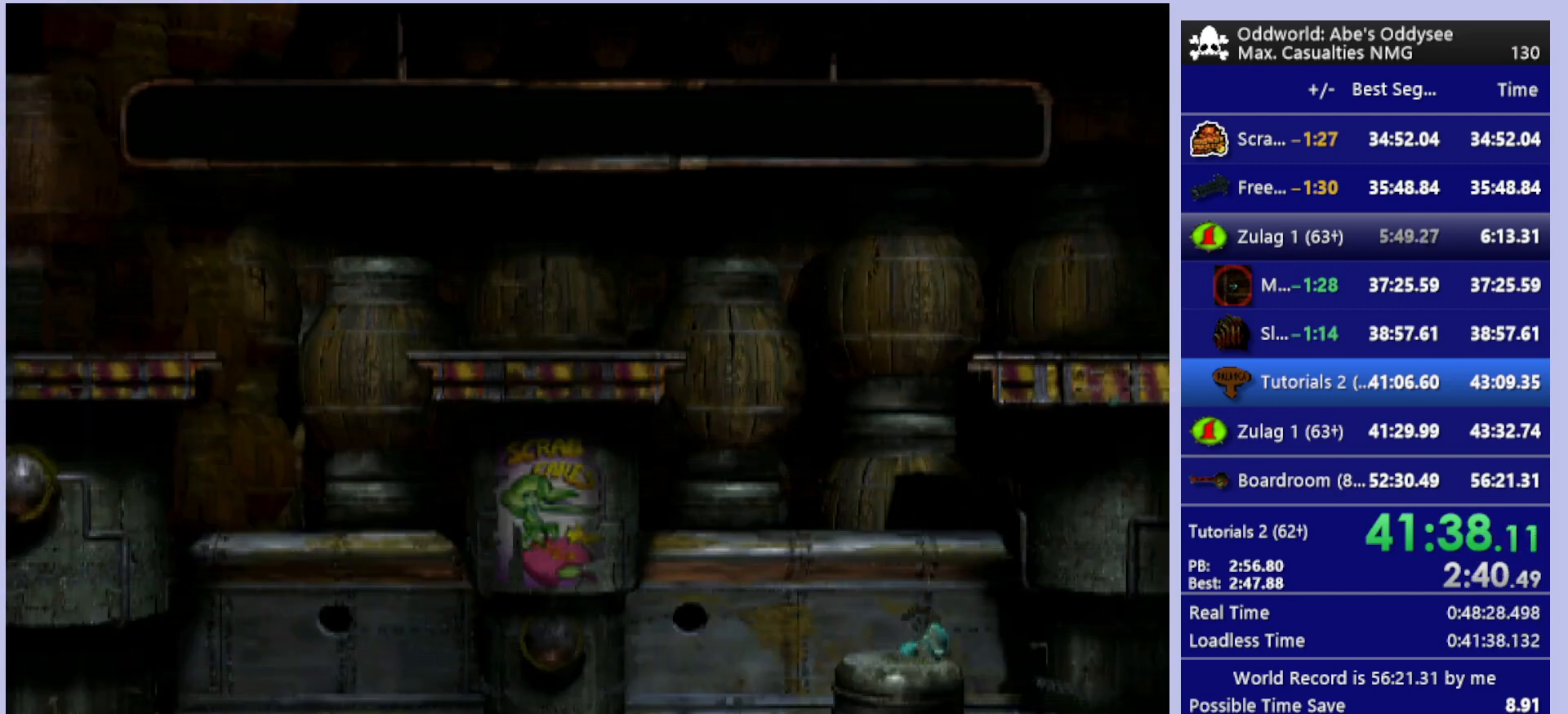
{"buttons": ["DPAD_LEFT"], "left_stick": "center", "events": [[300, "DPAD_LEFT", "down"]]}
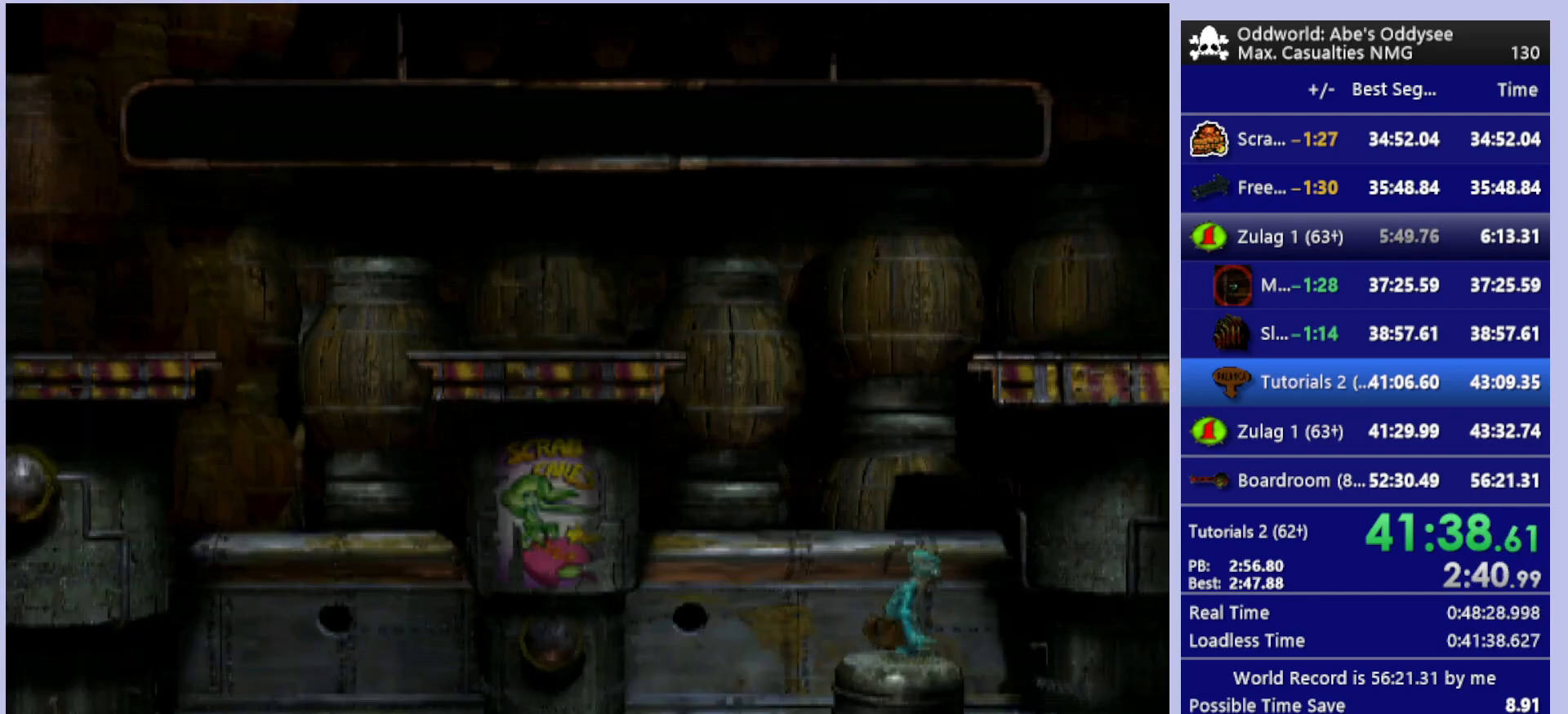
{"buttons": ["DPAD_RIGHT"], "left_stick": "center", "events": [[333, "DPAD_LEFT", "up"], [500, "DPAD_RIGHT", "down"]]}
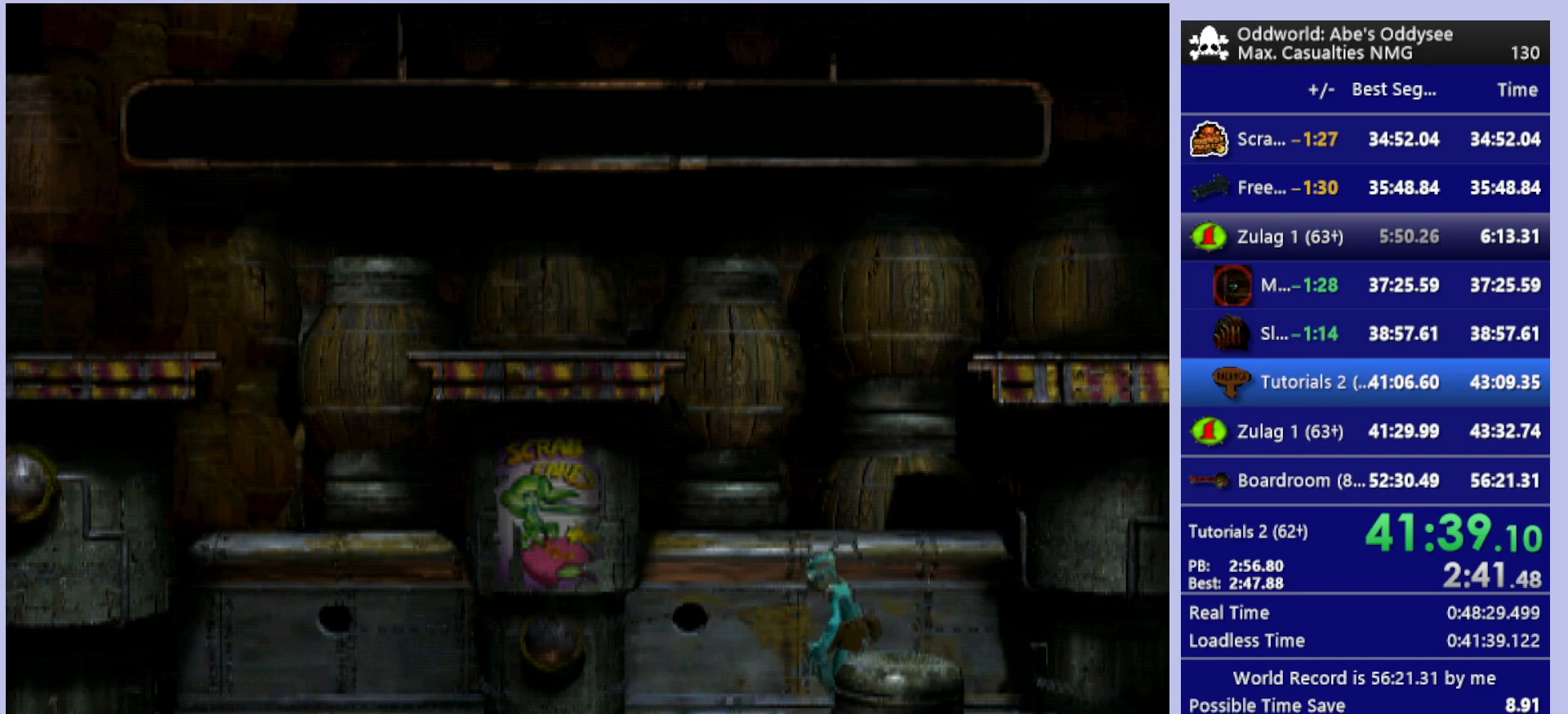
{"buttons": ["TRIANGLE", "R1", "DPAD_UP", "DPAD_RIGHT"], "left_stick": "center", "events": [[233, "DPAD_RIGHT", "up"], [300, "R1", "down"], [333, "DPAD_RIGHT", "down"], [433, "TRIANGLE", "down"], [467, "DPAD_UP", "down"]]}
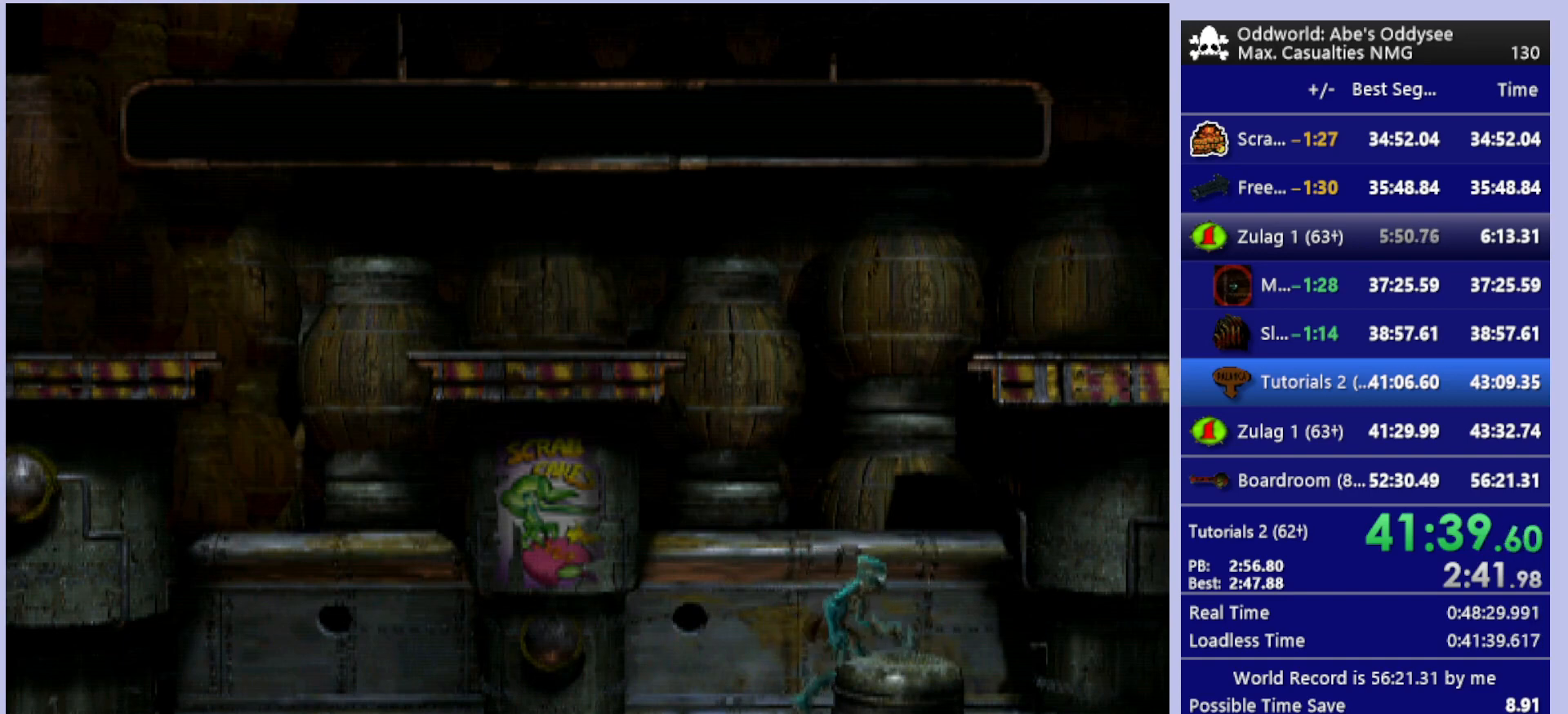
{"buttons": ["R1", "DPAD_RIGHT"], "left_stick": "center", "events": [[100, "DPAD_RIGHT", "up"], [100, "TRIANGLE", "up"], [367, "DPAD_UP", "up"], [500, "DPAD_RIGHT", "down"]]}
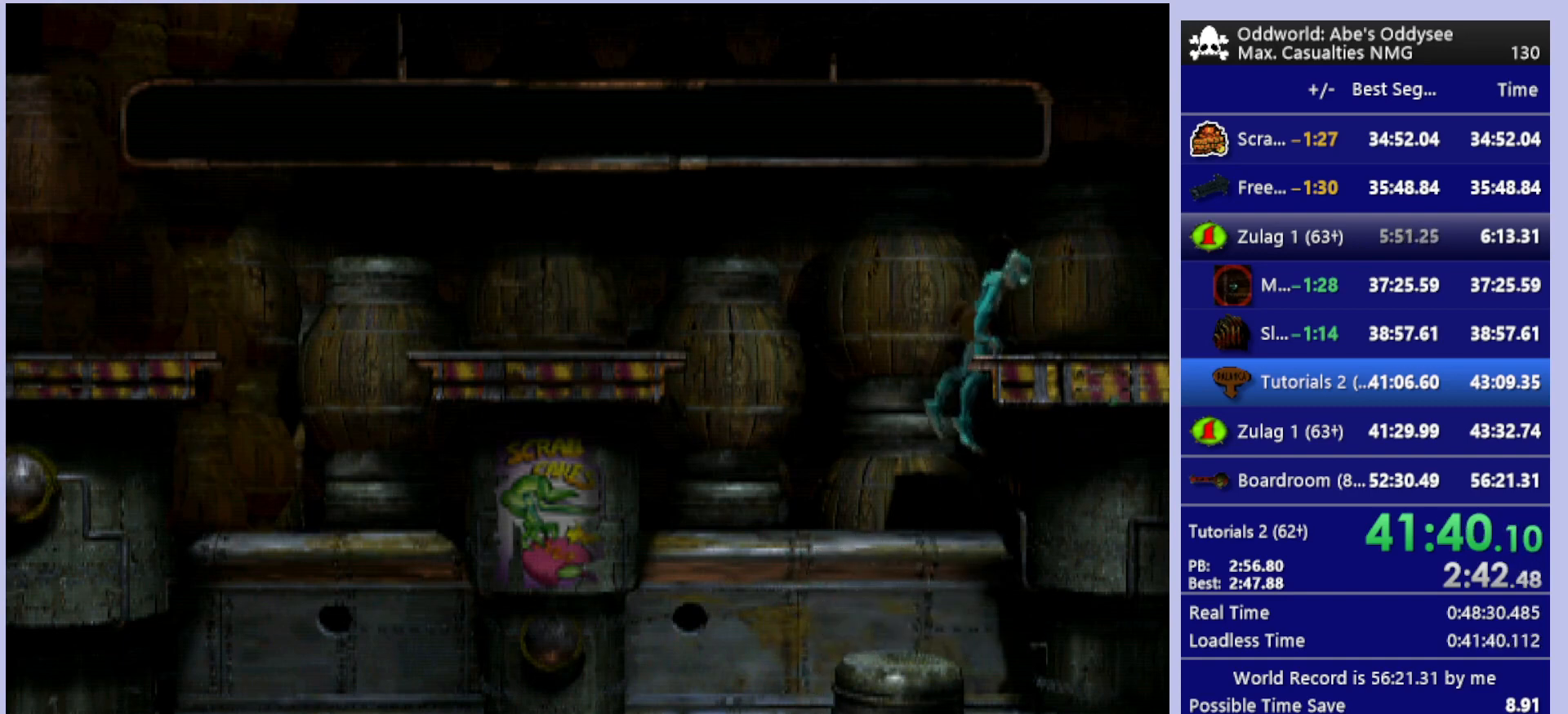
{"buttons": ["R1", "DPAD_RIGHT"], "left_stick": "center", "events": []}
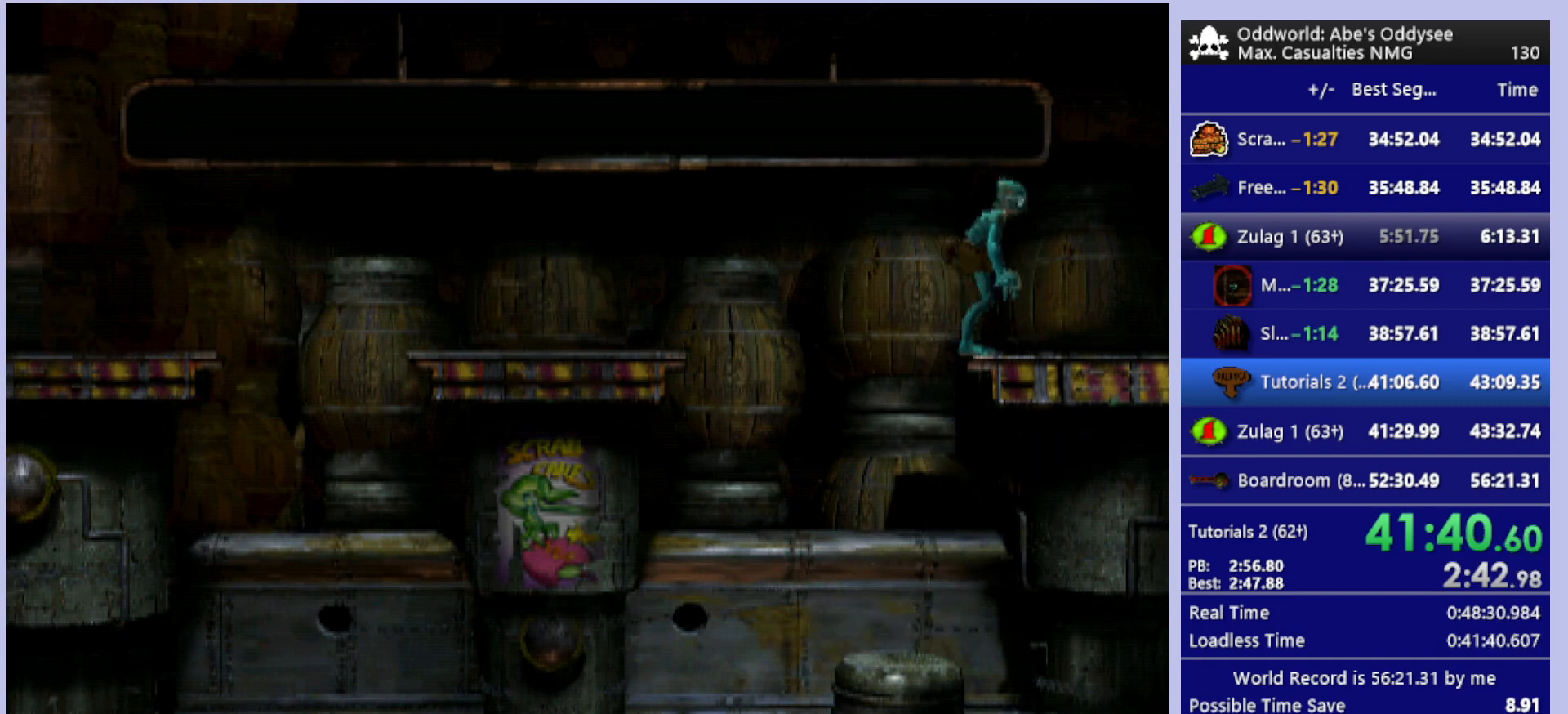
{"buttons": ["R1", "DPAD_RIGHT"], "left_stick": "center", "events": []}
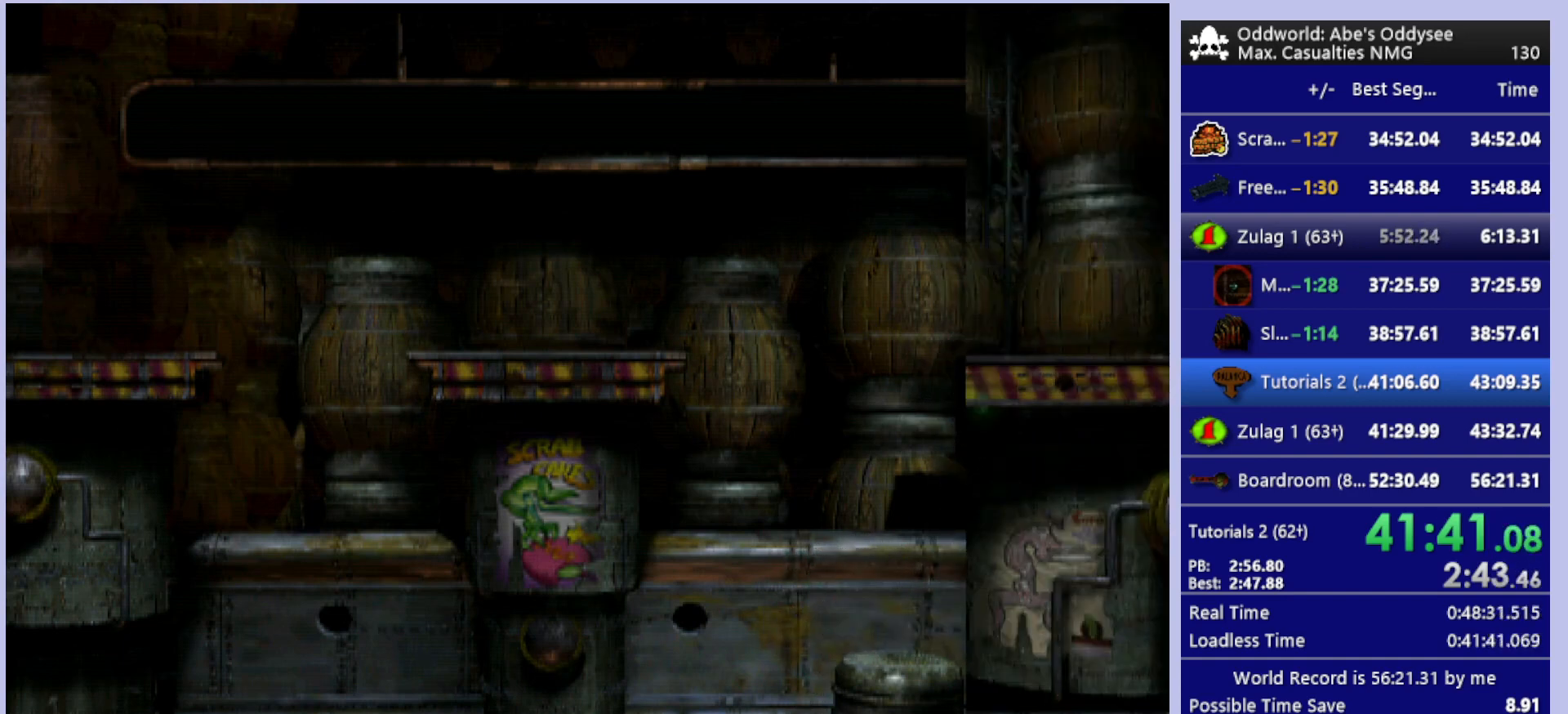
{"buttons": ["R1", "DPAD_RIGHT"], "left_stick": "center", "events": []}
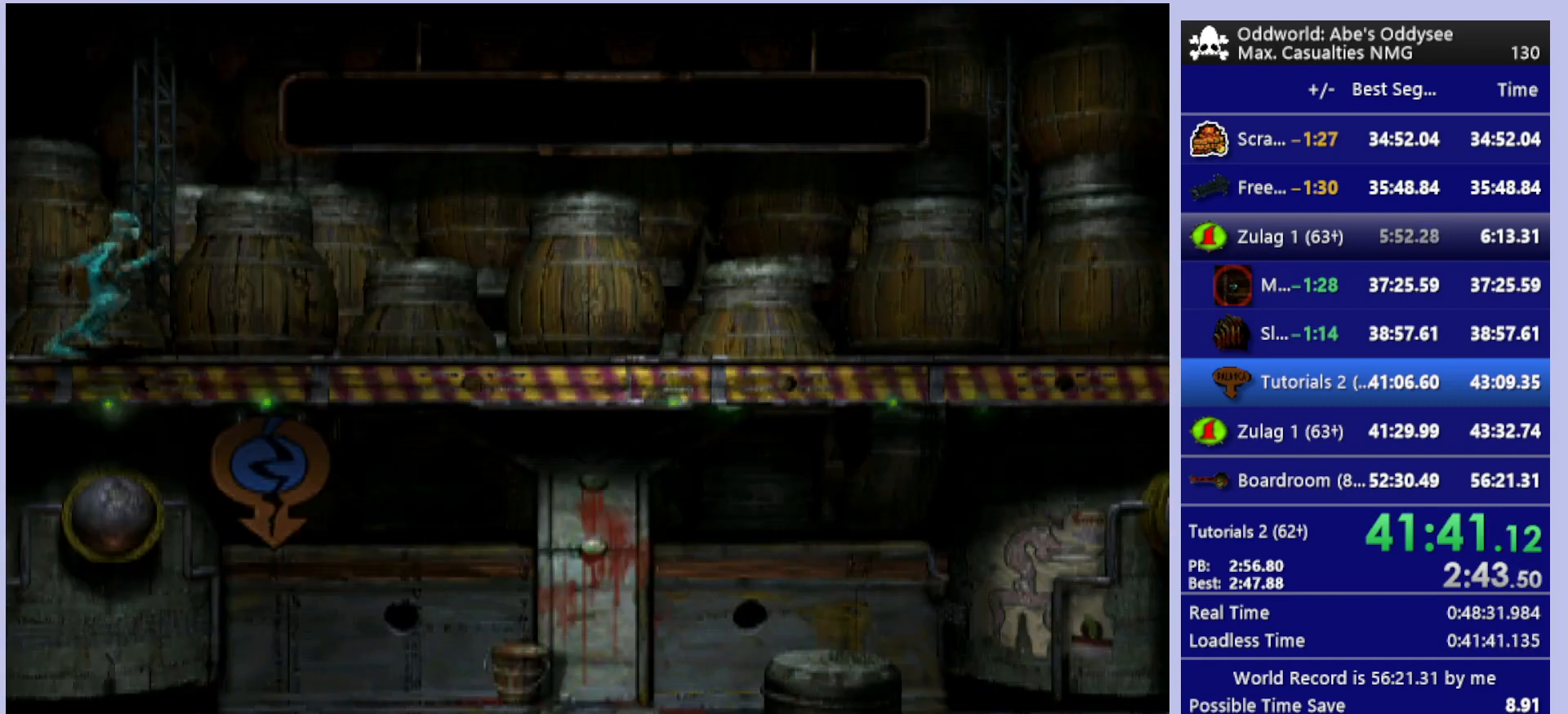
{"buttons": ["R1", "DPAD_RIGHT"], "left_stick": "center", "events": []}
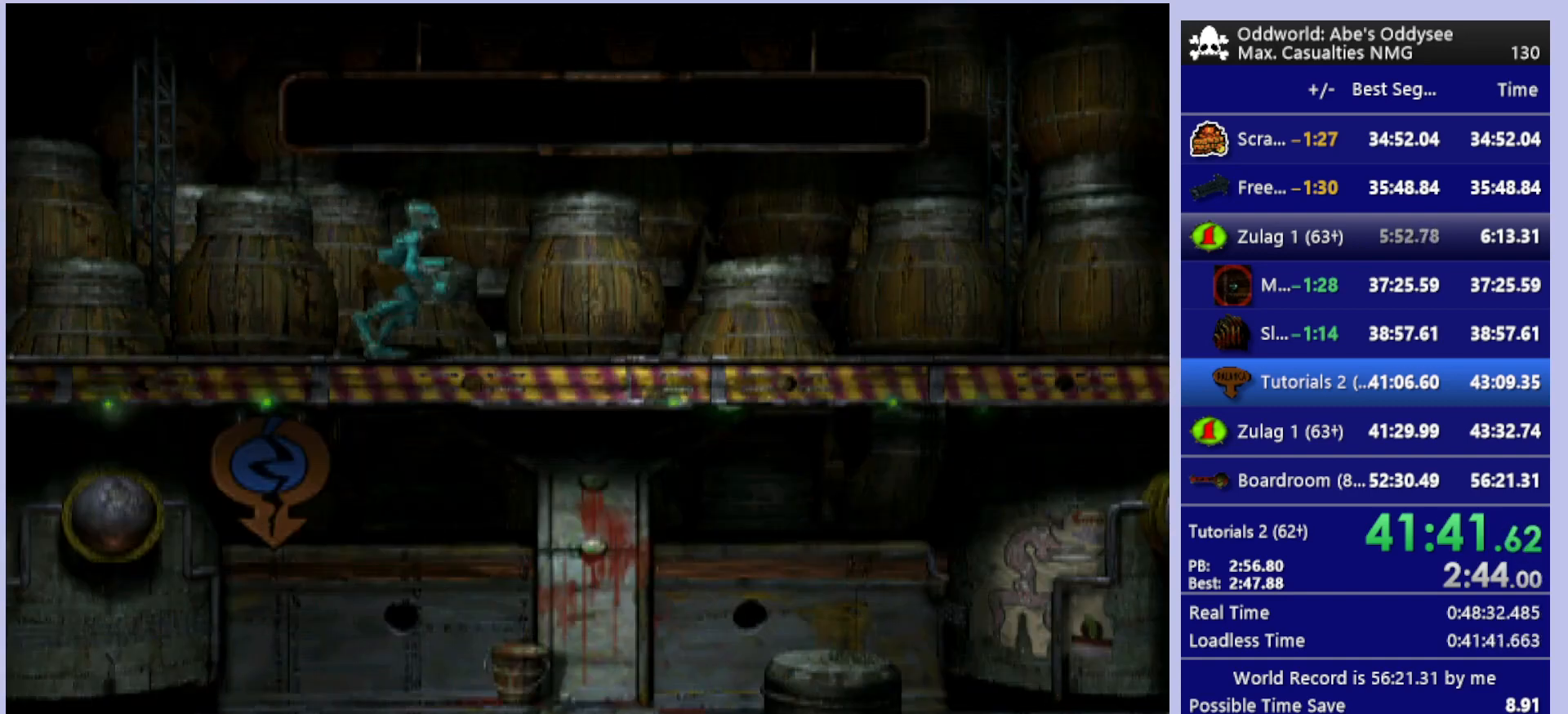
{"buttons": ["R1", "DPAD_RIGHT"], "left_stick": "center", "events": []}
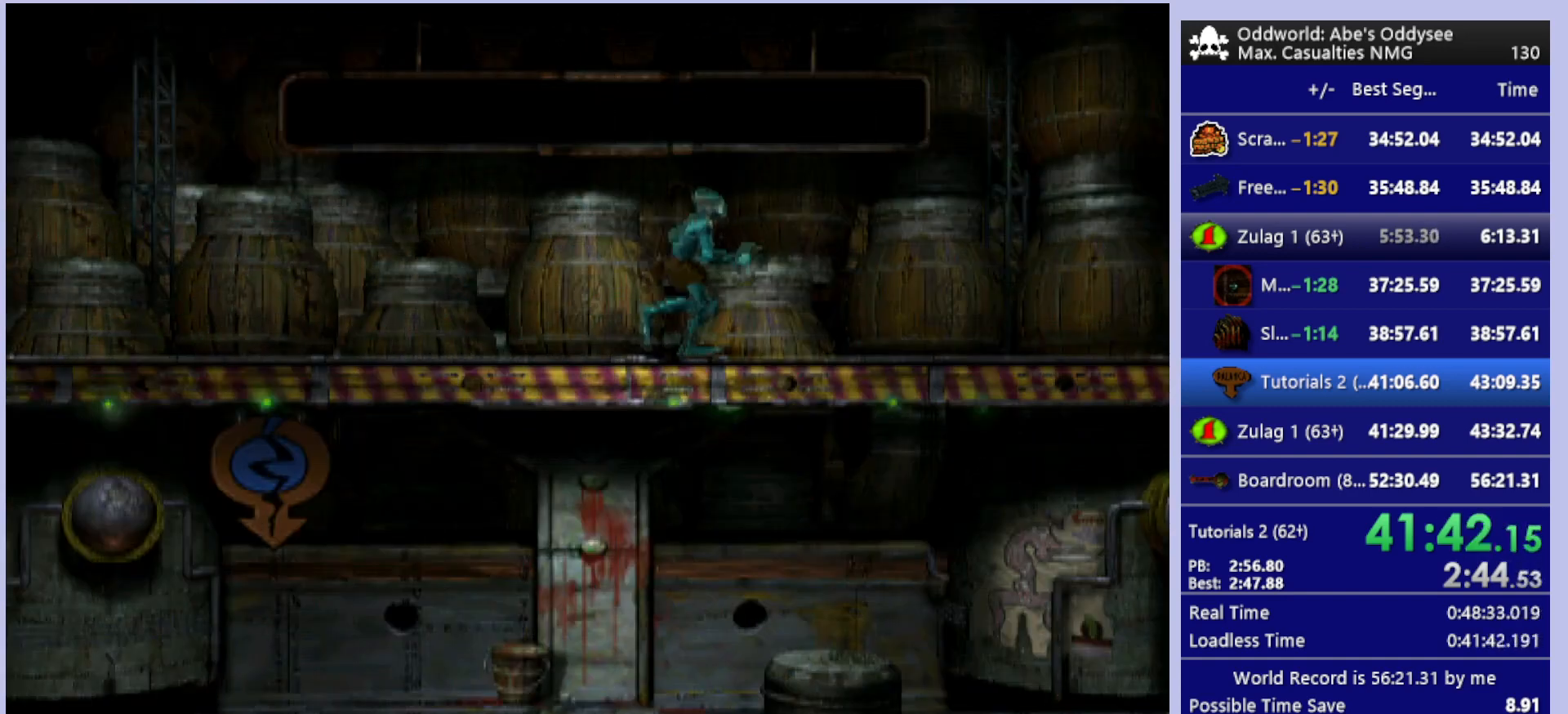
{"buttons": ["R1", "DPAD_RIGHT"], "left_stick": "center", "events": []}
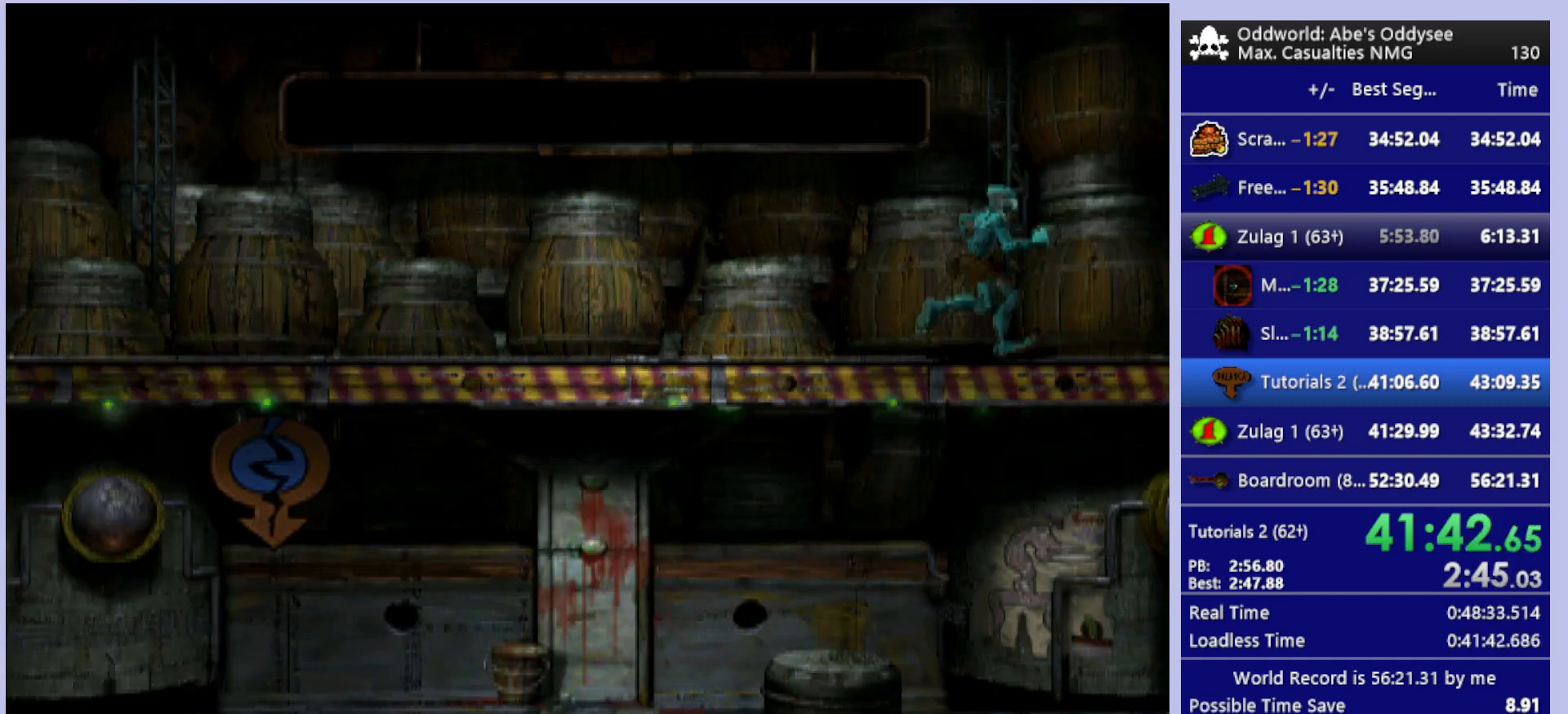
{"buttons": ["R1", "DPAD_RIGHT"], "left_stick": "center", "events": []}